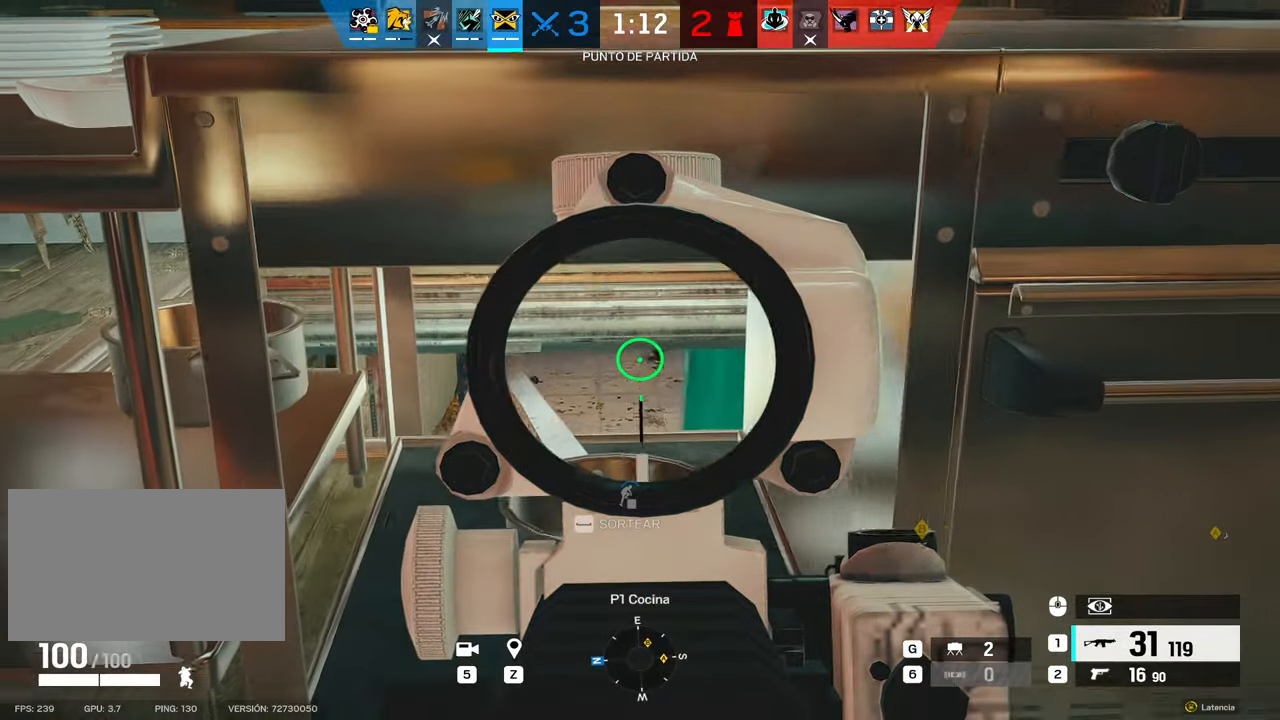
Gameplay with keyboard and mouse; each line is a JSON object with the keys and mouse buttons held at the frame after it. "events" lists presses ("down") and releases ("up") of "1", "2", "3", "4", "5", "a", "alt", "b", "c", "ctrl", "d", "e", "f", "g", "r", "s", "shift", "space", "t", "tab", "tilde", "v", "w", "x", "z", "mouse_left", "mouse_wheel", "mouse_right", "mouse_mb4" and "mouse_mb5" between this image and that frame as [ms after this image, input, new state], when the widget could be followed in between. "mouse_left", "mouse_wheel", "mouse_right", "mouse_mb4", "mouse_mb5" = the "left", "wheel", "right", "mb4", "mb5" buttons of the "mouse" list. No other keys are recorded. "wheel" means that the mouse wheel is clicked or scrolled. Mouse movement is not recorded. Not read: q.
{"keys": ["alt"], "mouse": ["left", "right"], "events": [[34, "d", "up"], [134, "a", "down"], [184, "a", "up"], [184, "s", "up"], [234, "alt", "up"], [234, "mouse_left", "down"], [317, "alt", "down"], [317, "d", "down"], [417, "d", "up"]]}
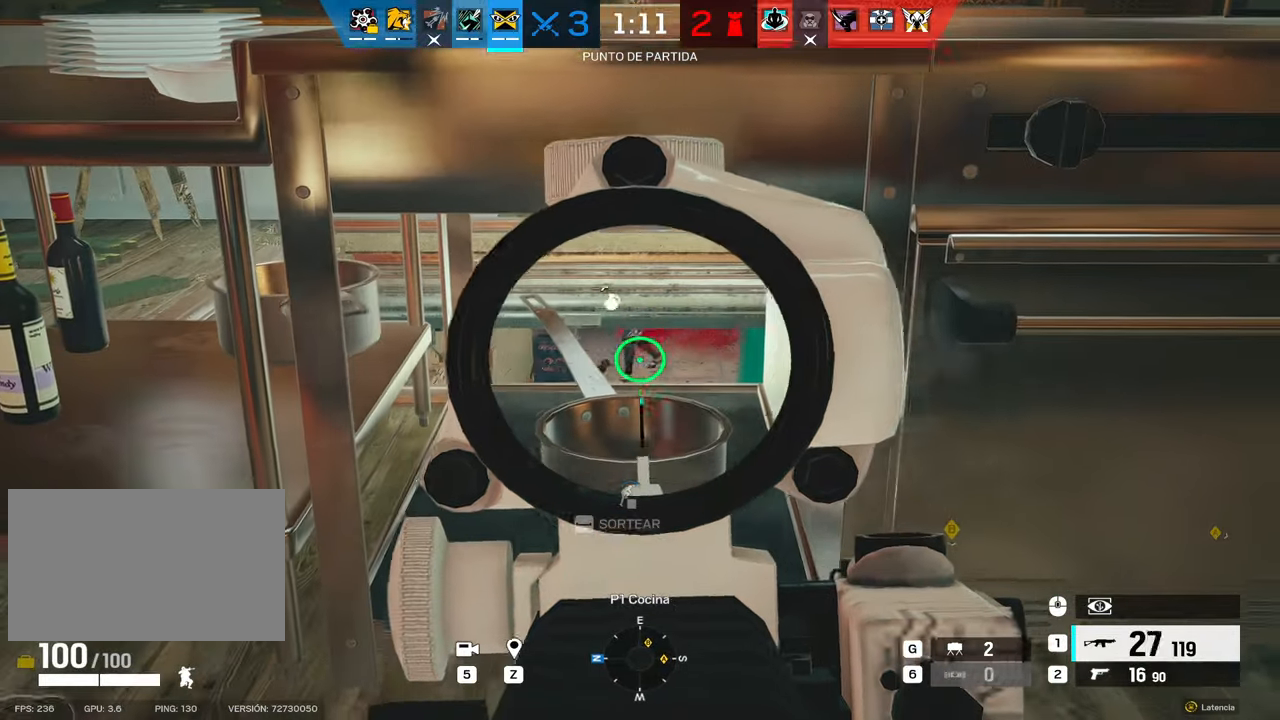
{"keys": ["alt"], "mouse": ["left", "right"], "events": [[200, "d", "down"], [250, "d", "up"]]}
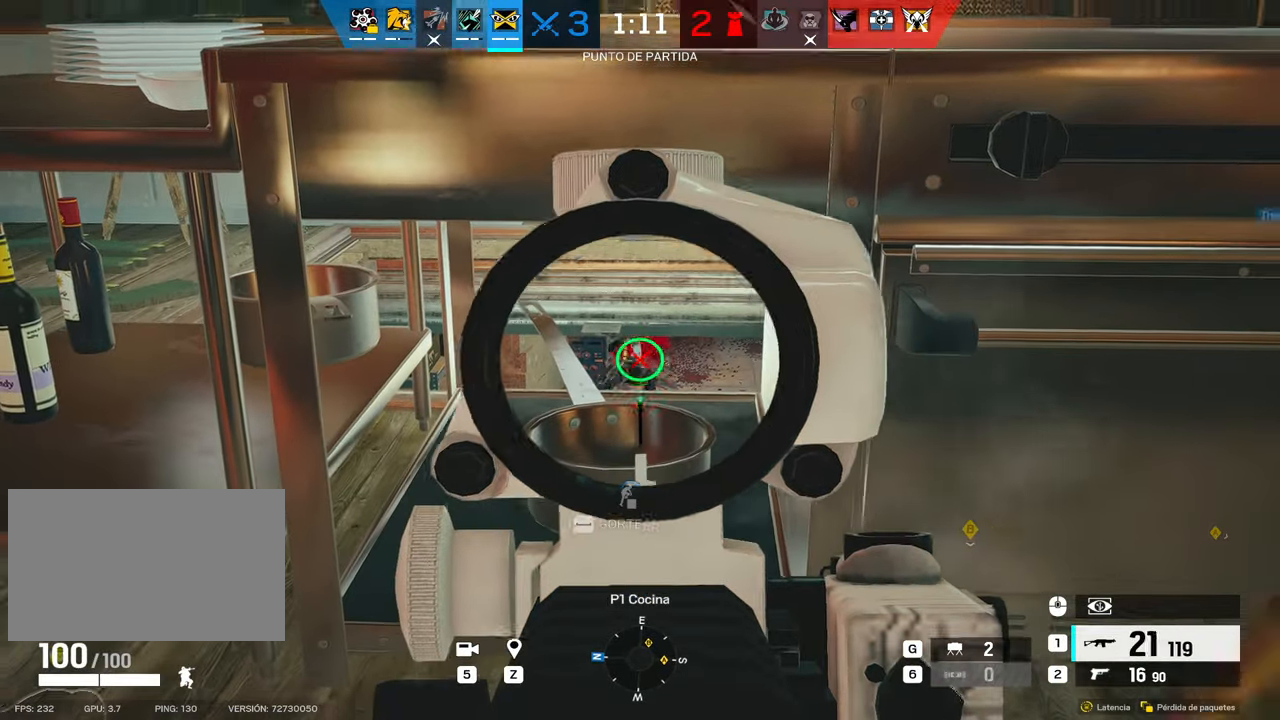
{"keys": ["a", "r"], "mouse": [], "events": [[117, "alt", "up"], [250, "mouse_left", "up"], [300, "mouse_right", "up"], [350, "a", "down"], [500, "r", "down"]]}
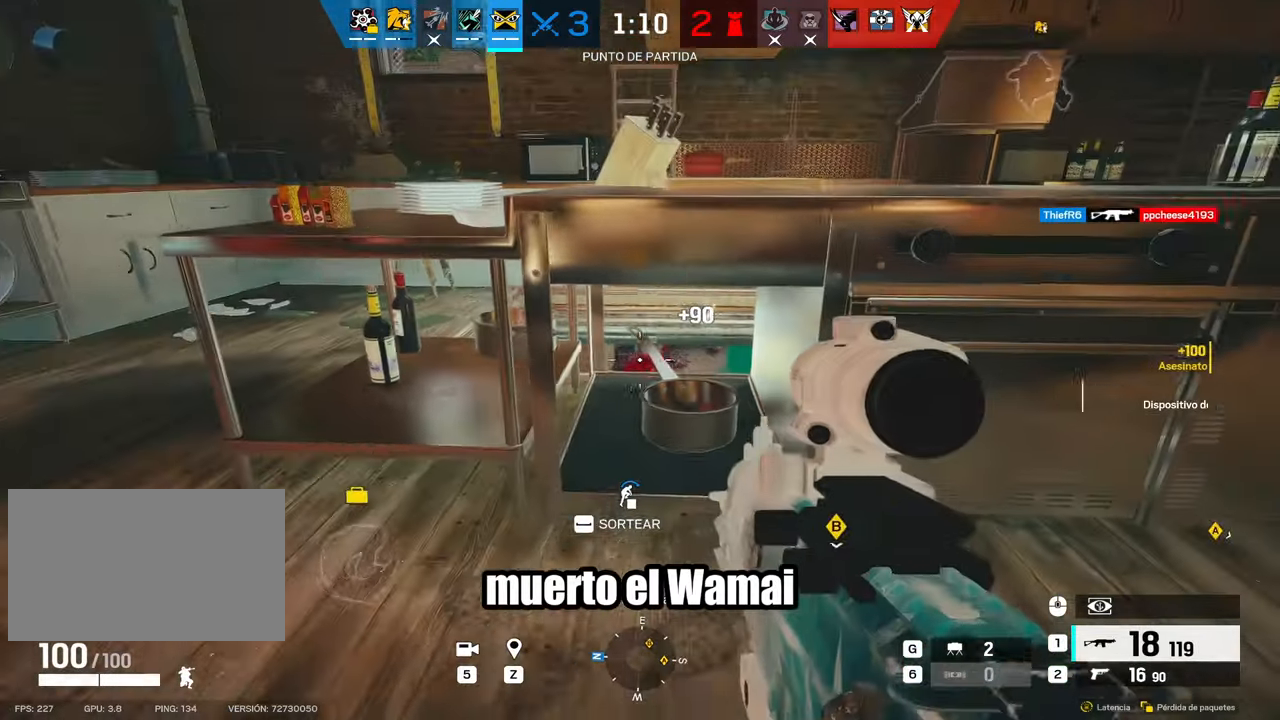
{"keys": ["a", "c", "s"], "mouse": [], "events": [[100, "r", "up"], [100, "s", "down"], [467, "c", "down"]]}
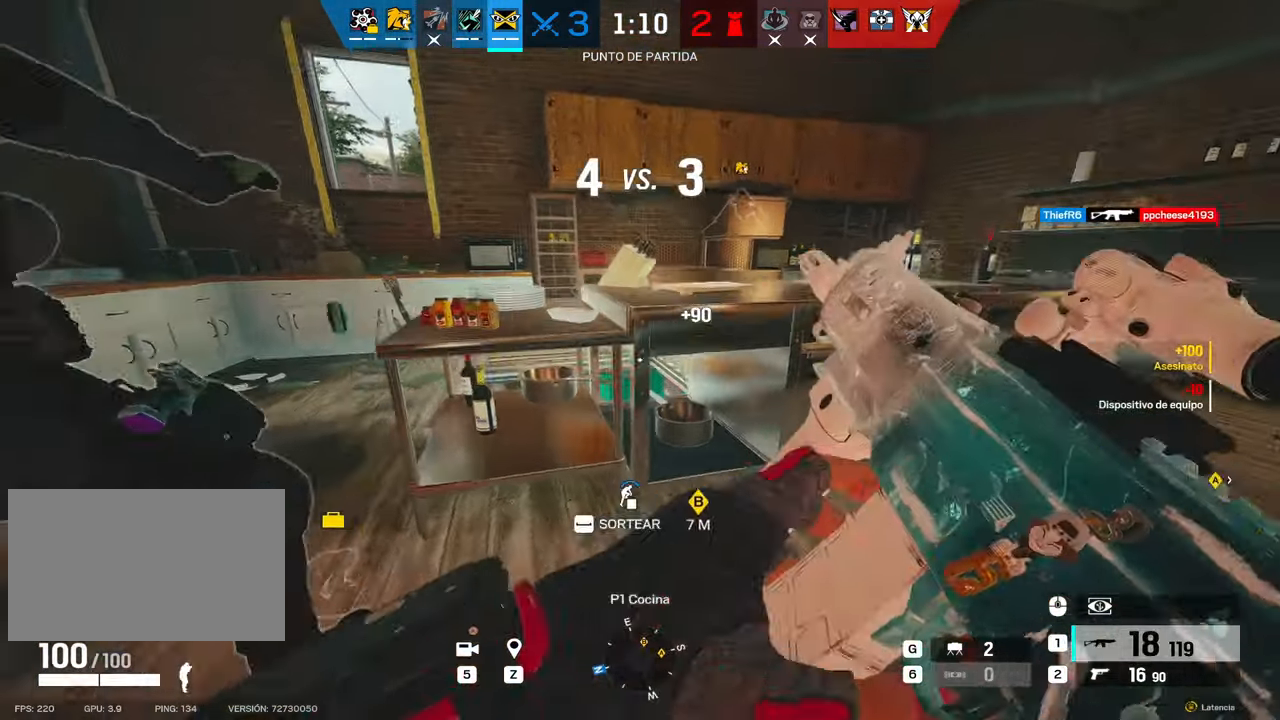
{"keys": ["d"], "mouse": [], "events": [[17, "d", "down"], [50, "a", "up"], [50, "c", "up"], [50, "s", "up"], [150, "c", "down"], [250, "a", "down"], [250, "c", "up"], [250, "d", "up"], [434, "a", "up"], [434, "d", "down"]]}
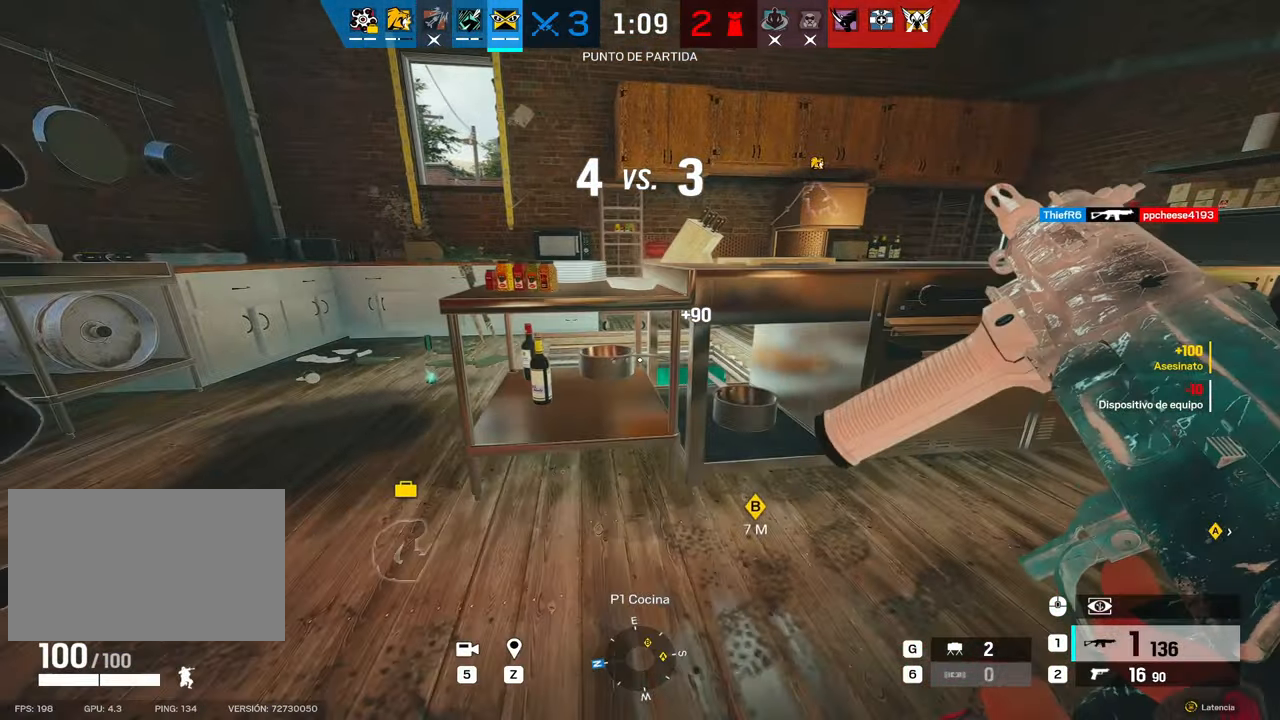
{"keys": ["d"], "mouse": [], "events": [[117, "a", "down"], [117, "d", "up"], [267, "a", "up"], [317, "d", "down"], [350, "a", "down"], [350, "d", "up"], [500, "a", "up"], [500, "d", "down"]]}
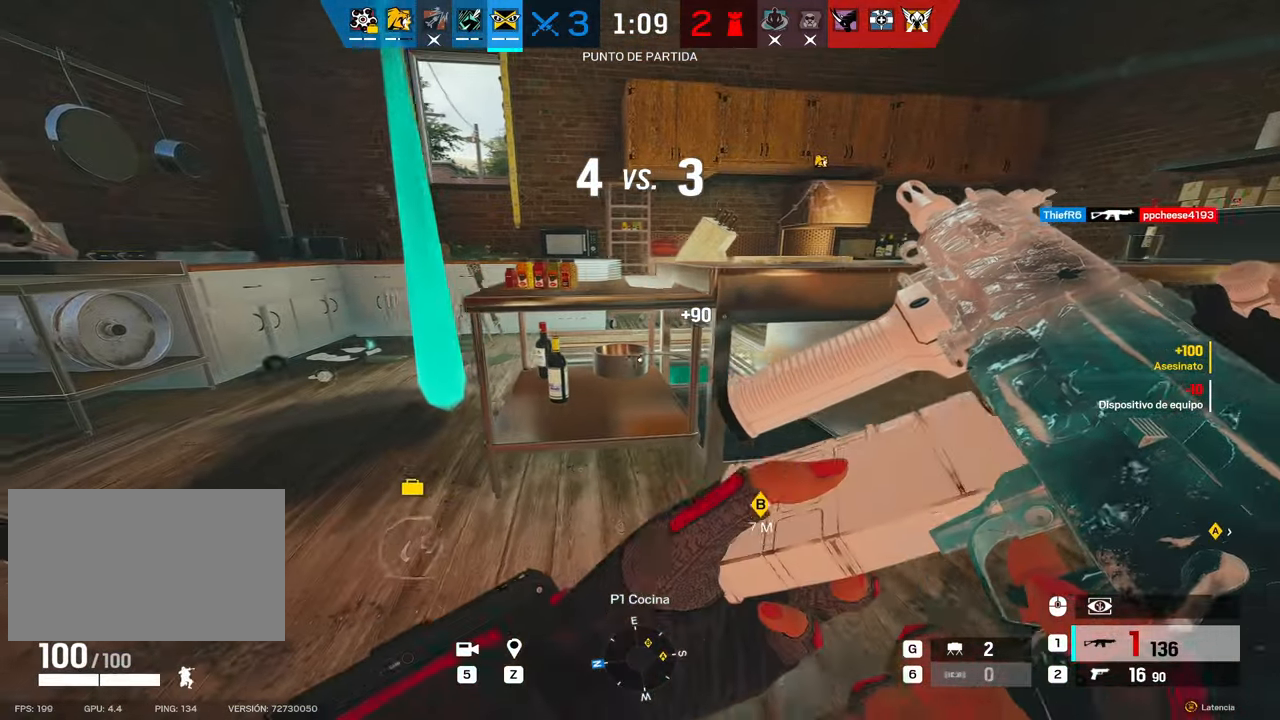
{"keys": ["d", "w"], "mouse": [], "events": [[350, "w", "down"]]}
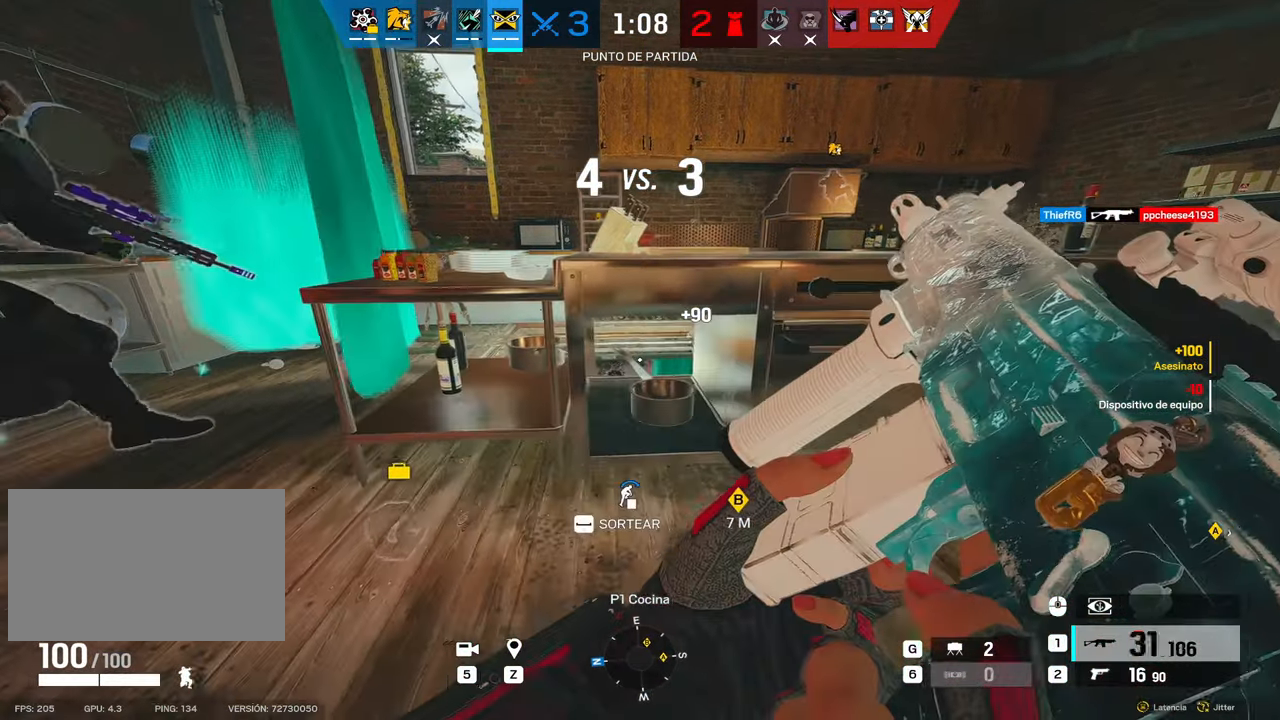
{"keys": ["alt", "d"], "mouse": ["right"], "events": [[50, "mouse_right", "down"], [50, "w", "up"], [100, "a", "down"], [100, "d", "up"], [300, "a", "up"], [334, "d", "down"], [484, "alt", "down"]]}
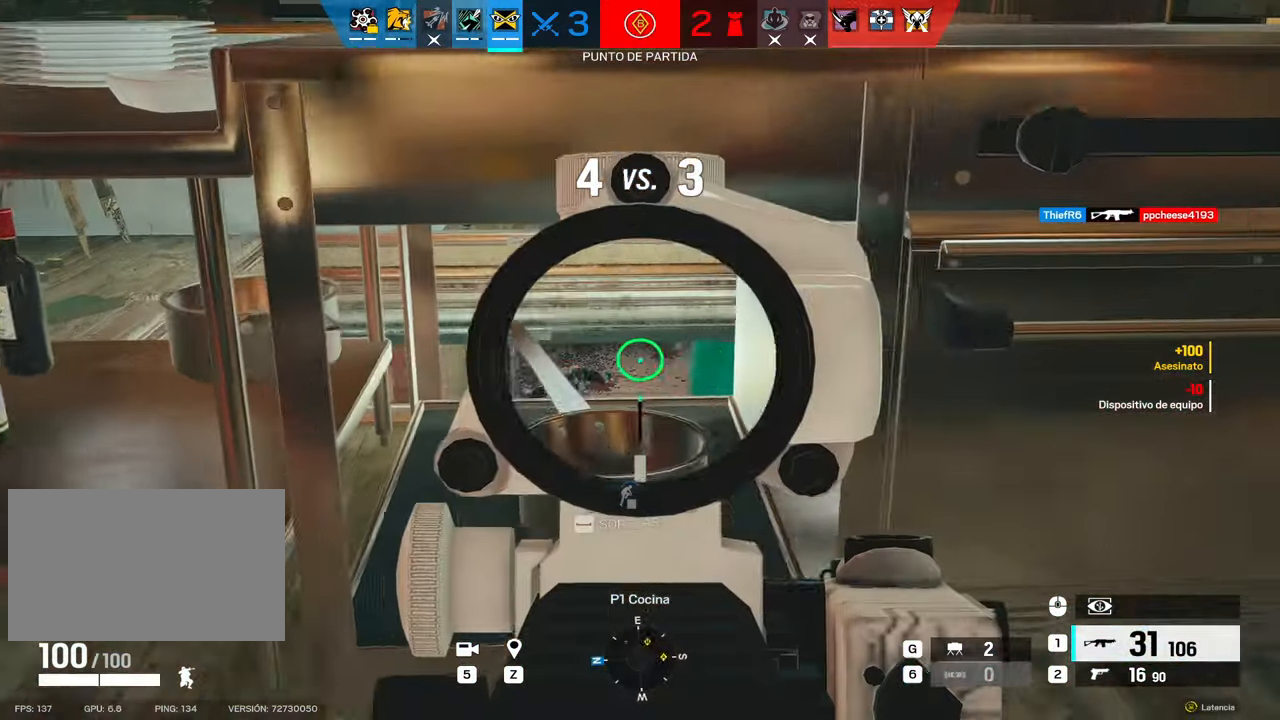
{"keys": ["alt"], "mouse": ["right"], "events": [[34, "a", "down"], [67, "d", "up"], [317, "a", "up"]]}
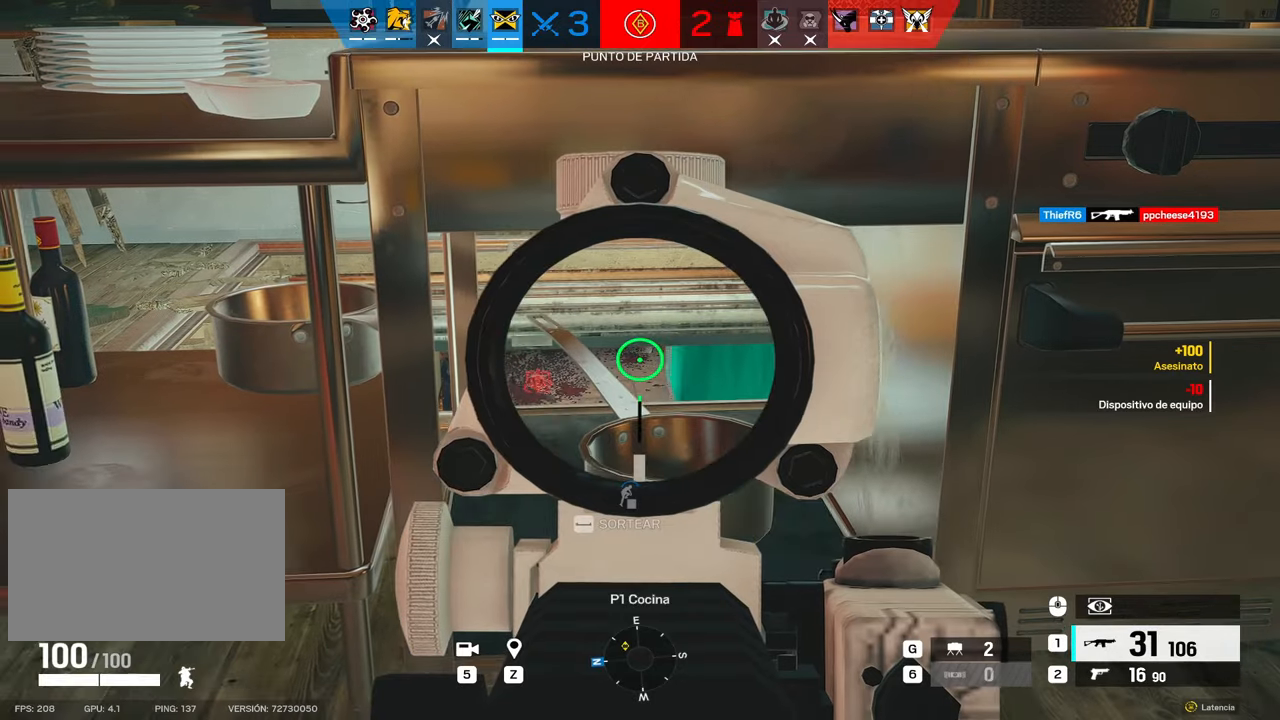
{"keys": ["a", "alt"], "mouse": ["right"], "events": [[317, "a", "down"]]}
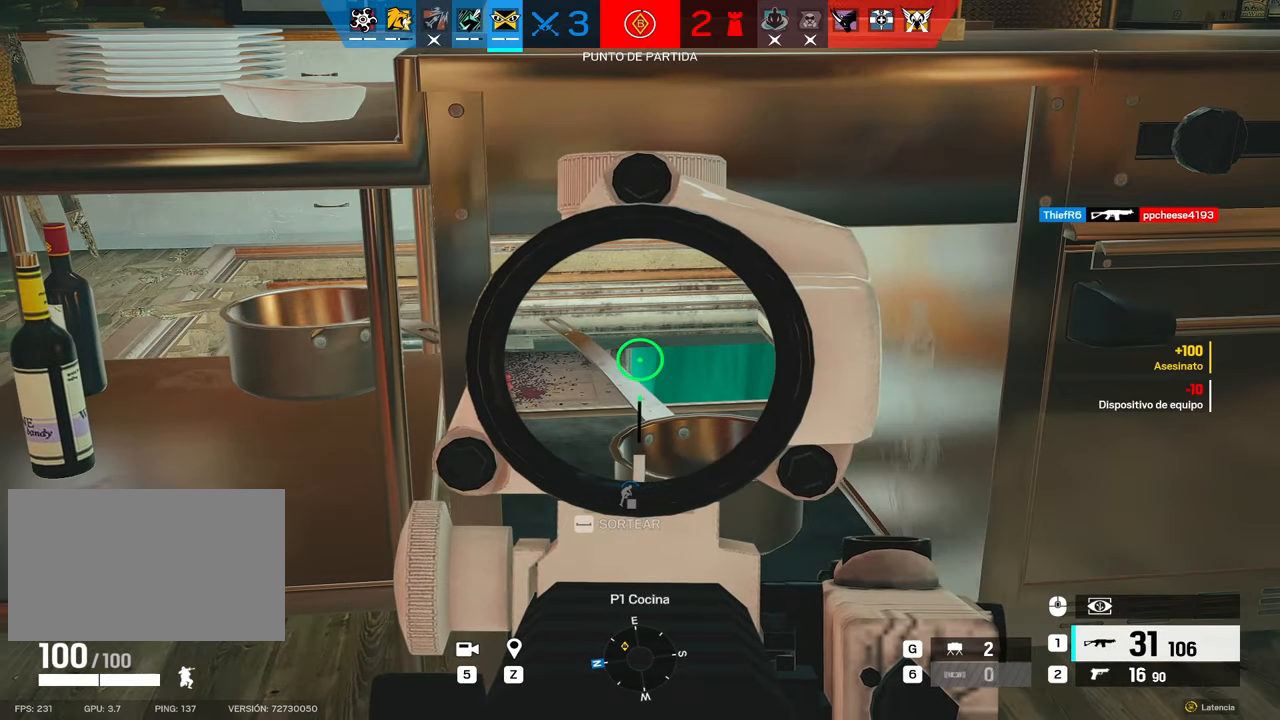
{"keys": ["alt"], "mouse": ["right"], "events": [[17, "a", "up"], [50, "d", "down"], [250, "d", "up"]]}
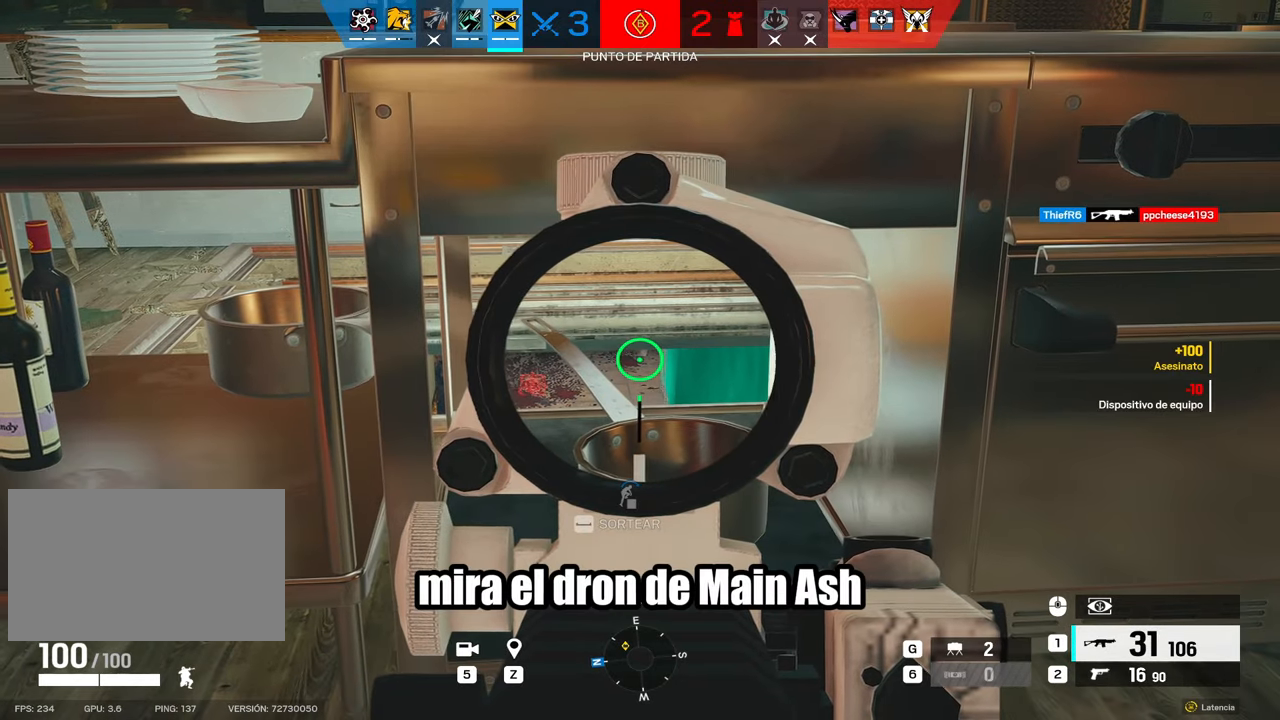
{"keys": ["alt"], "mouse": ["right"], "events": [[167, "a", "down"], [317, "a", "up"], [317, "d", "down"], [500, "d", "up"]]}
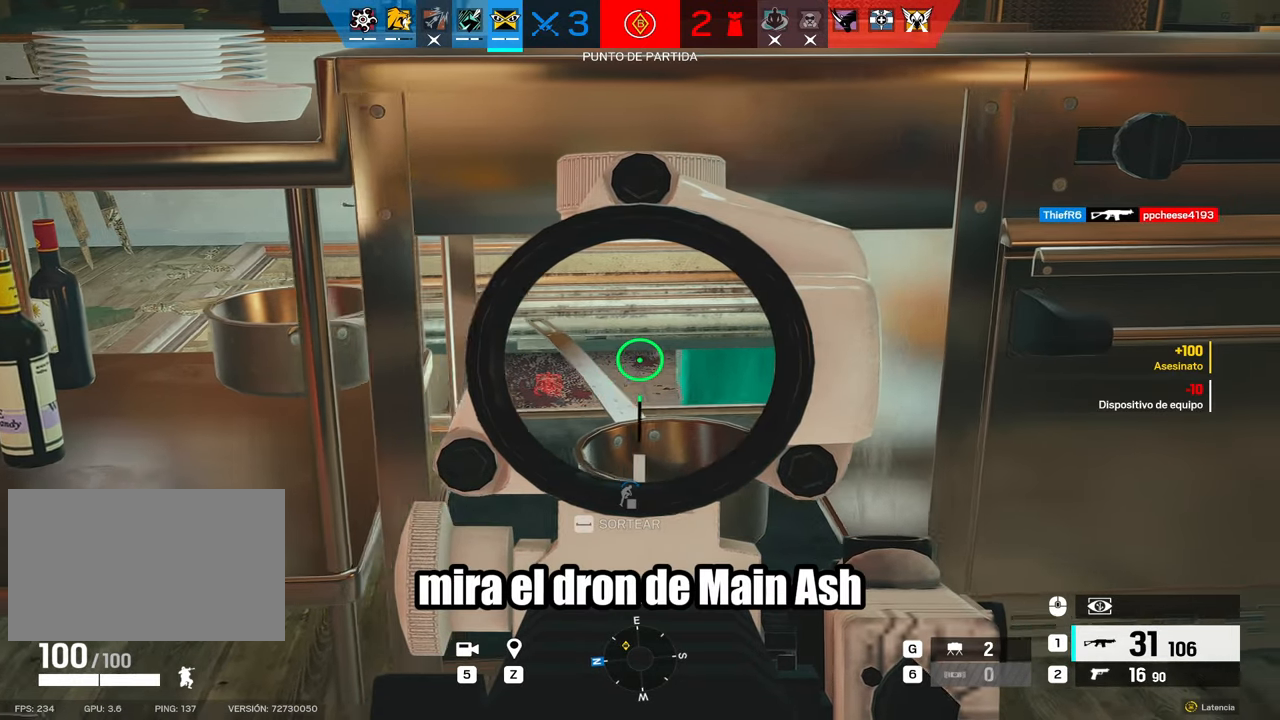
{"keys": [], "mouse": ["right"], "events": [[334, "alt", "up"], [384, "a", "down"], [467, "a", "up"]]}
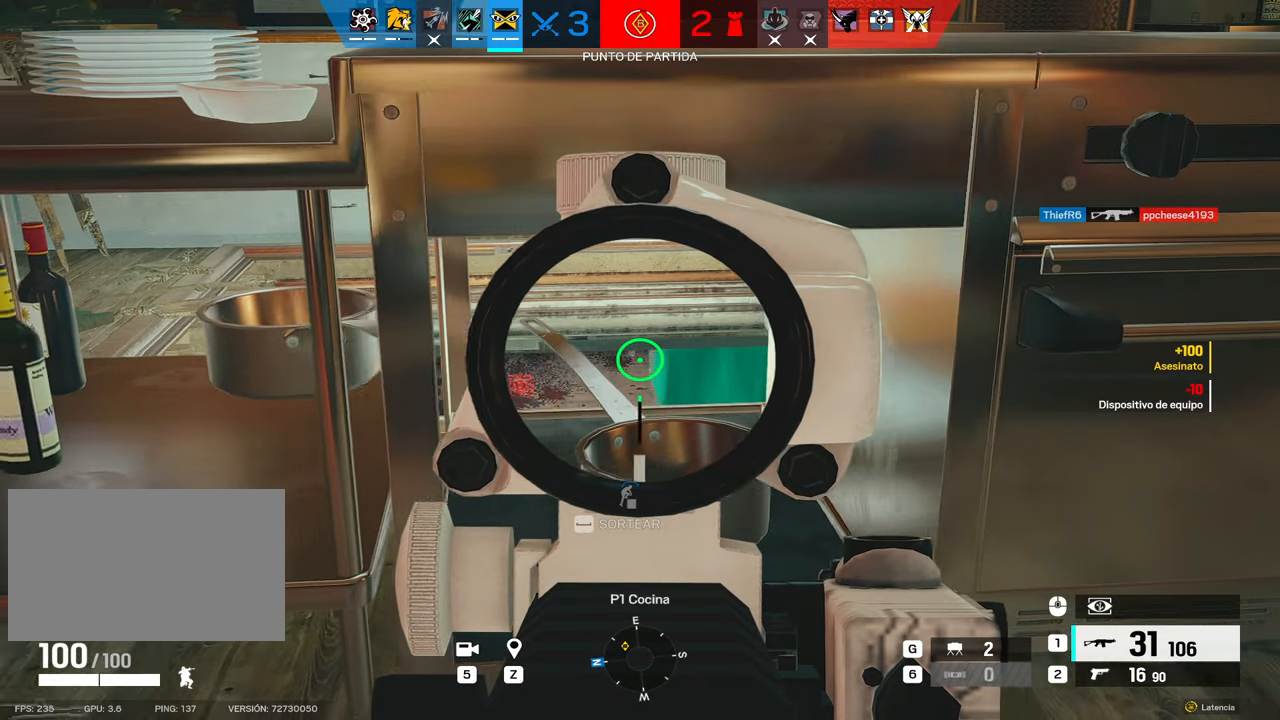
{"keys": [], "mouse": ["right"], "events": [[17, "d", "down"], [150, "d", "up"]]}
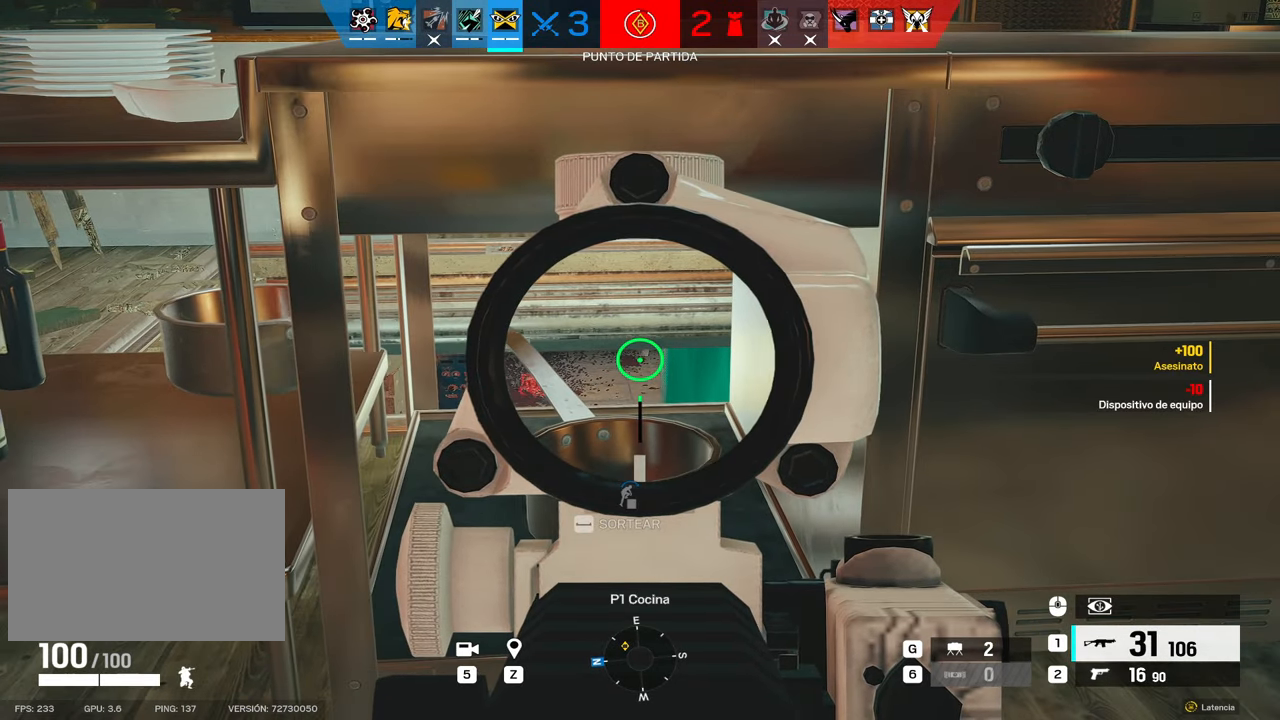
{"keys": ["alt"], "mouse": ["right"], "events": [[250, "a", "down"], [300, "a", "up"], [400, "alt", "down"]]}
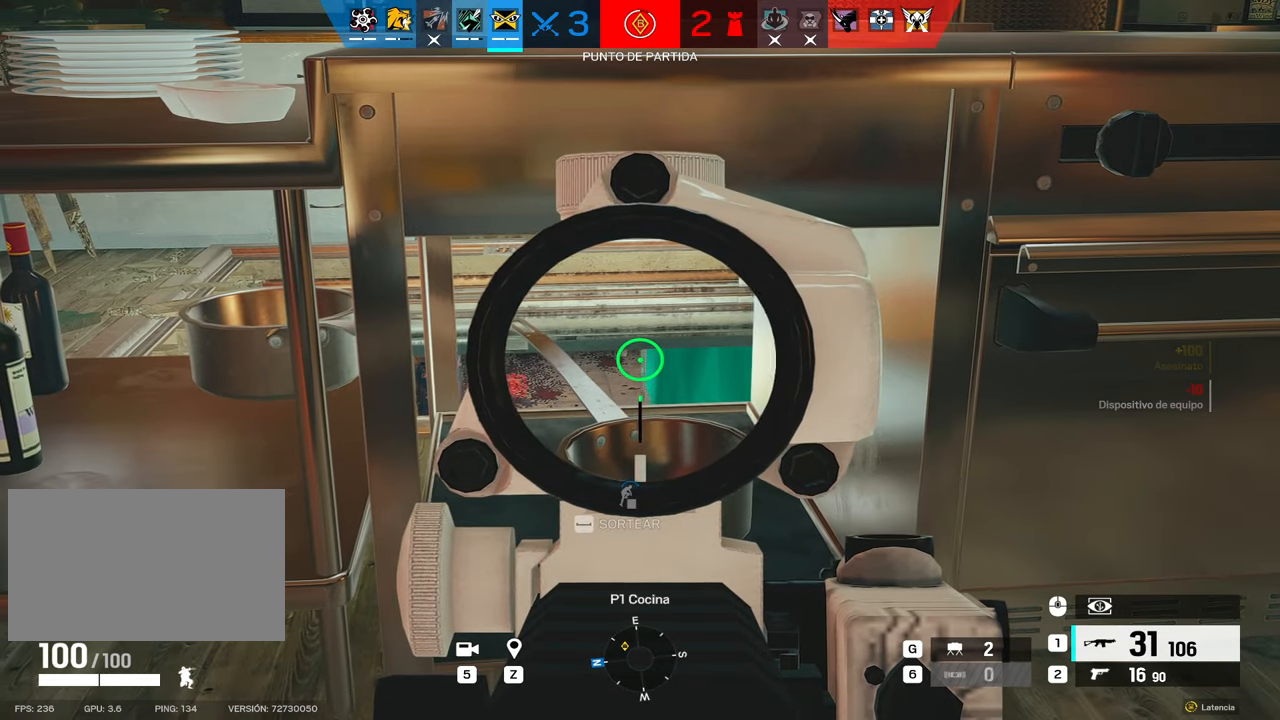
{"keys": ["alt"], "mouse": ["right"], "events": [[284, "a", "down"], [367, "a", "up"]]}
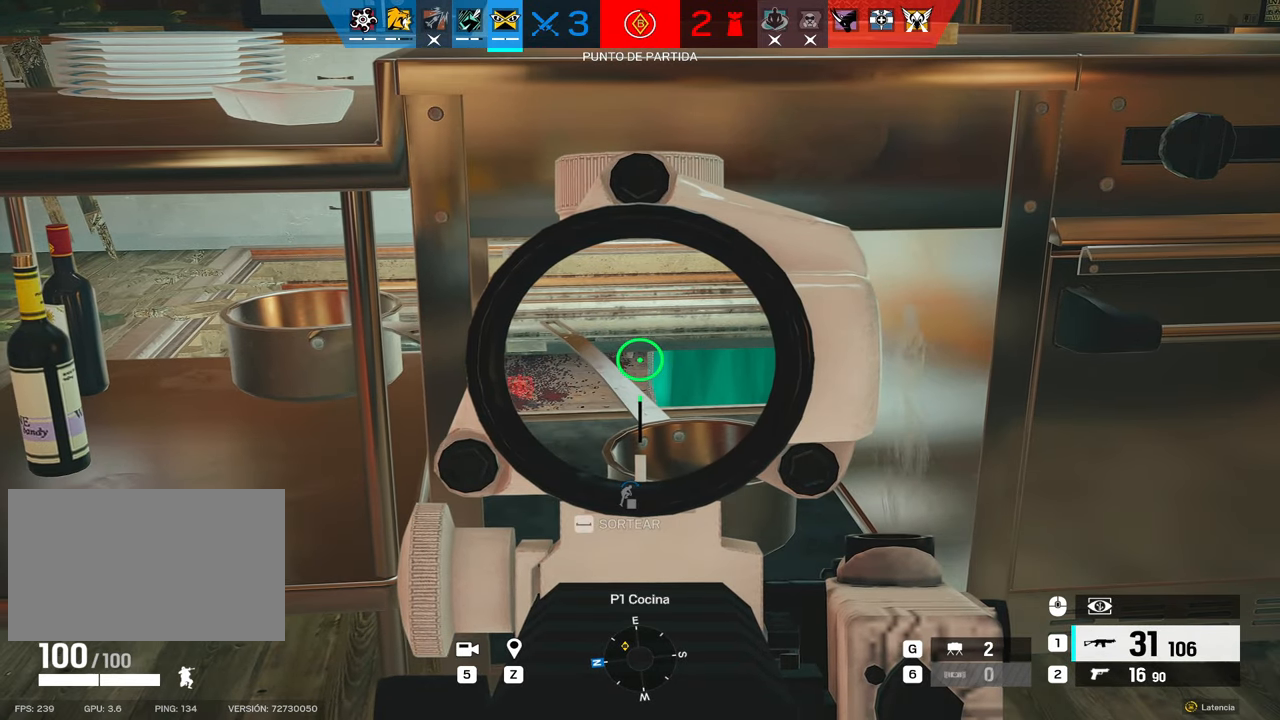
{"keys": ["alt"], "mouse": ["right"], "events": [[250, "d", "down"], [300, "d", "up"]]}
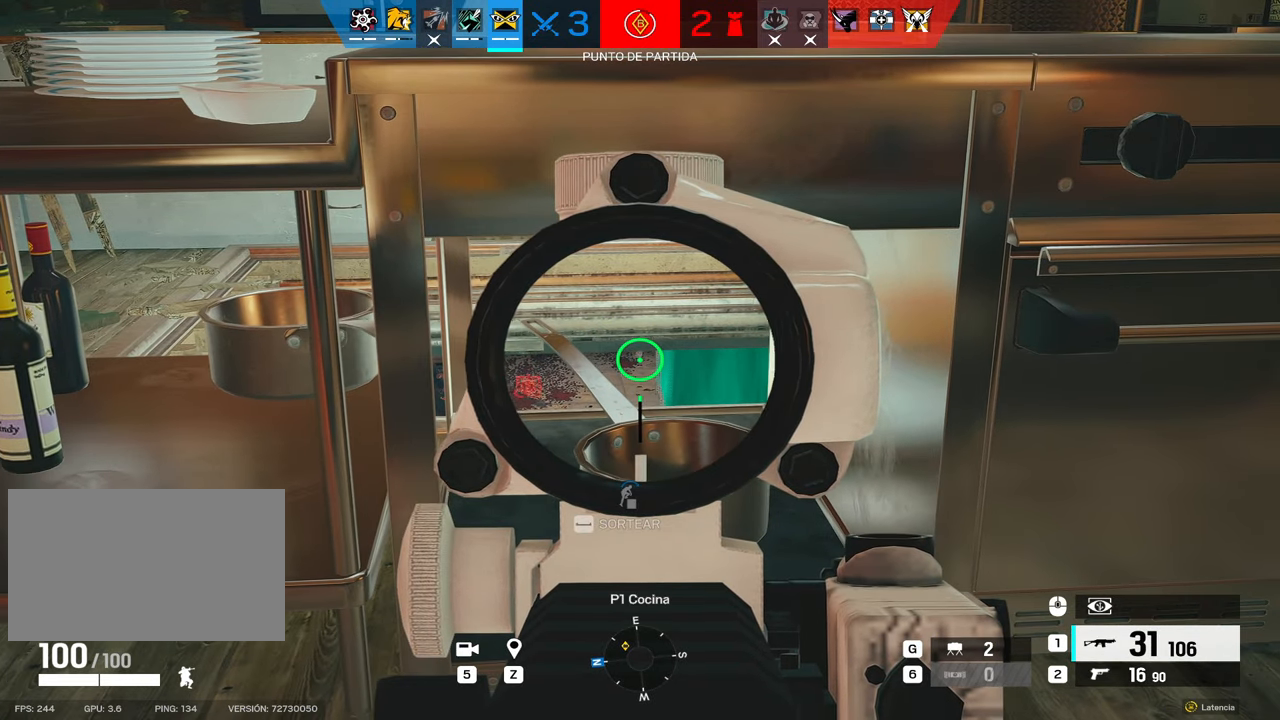
{"keys": ["alt", "d"], "mouse": ["right"], "events": [[300, "a", "down"], [400, "a", "up"], [450, "d", "down"]]}
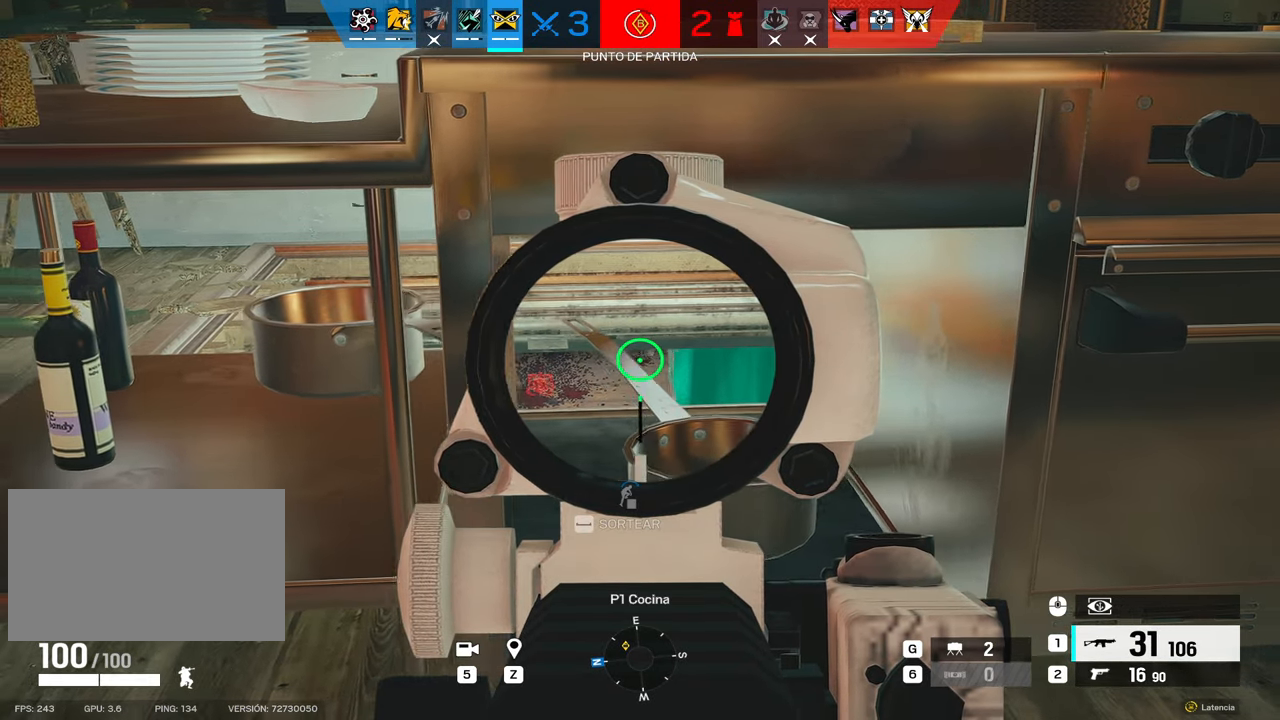
{"keys": [], "mouse": ["right"], "events": [[50, "d", "up"], [367, "alt", "up"]]}
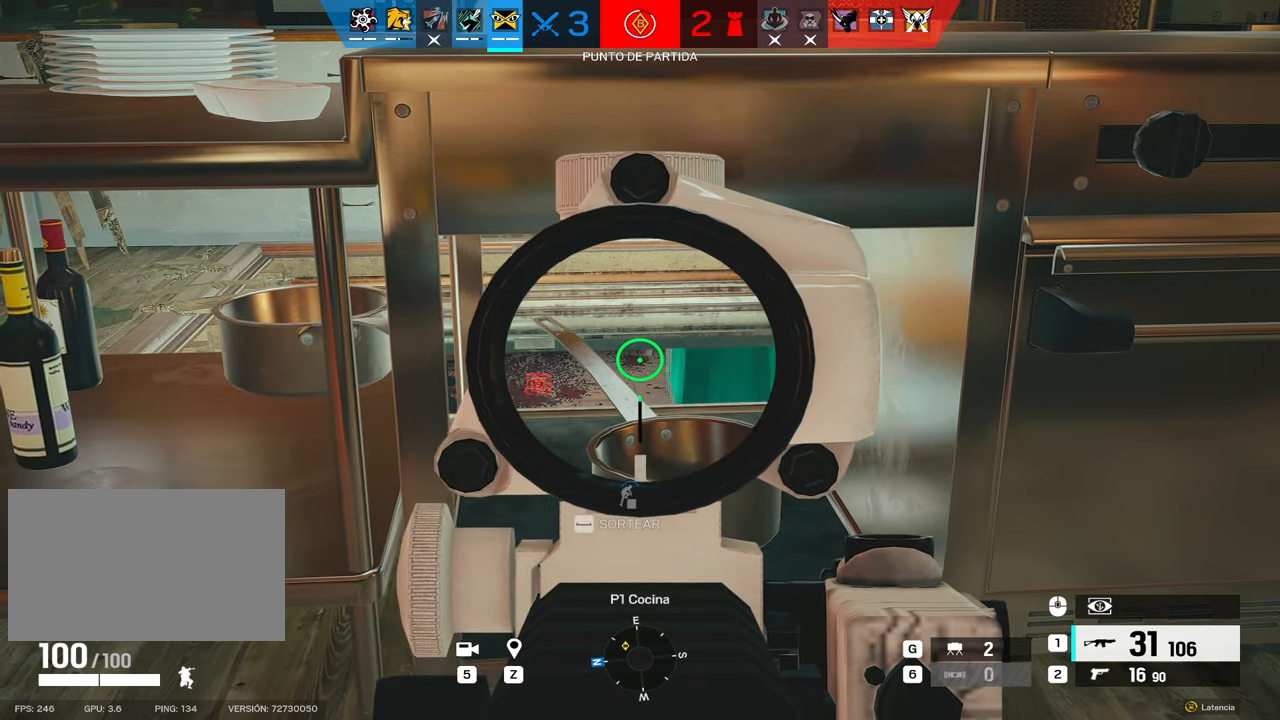
{"keys": [], "mouse": ["right"], "events": [[17, "a", "down"], [150, "a", "up"], [300, "d", "down"], [484, "d", "up"]]}
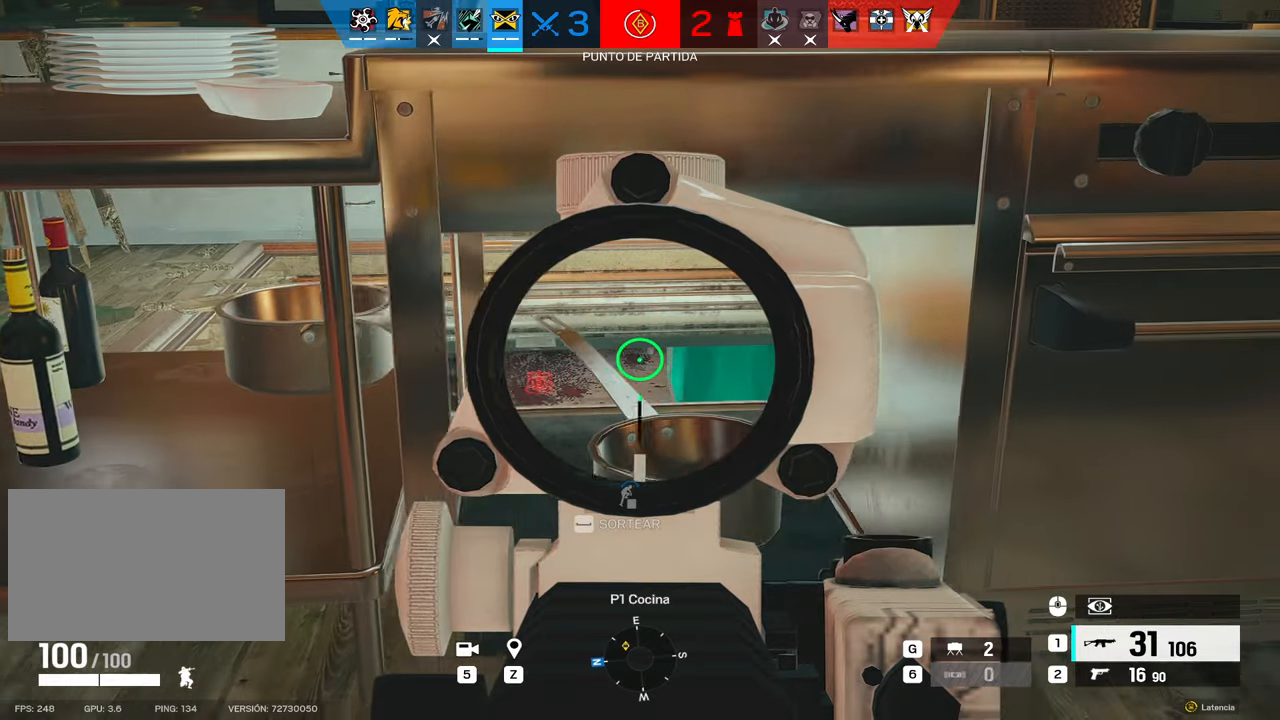
{"keys": [], "mouse": ["right"], "events": []}
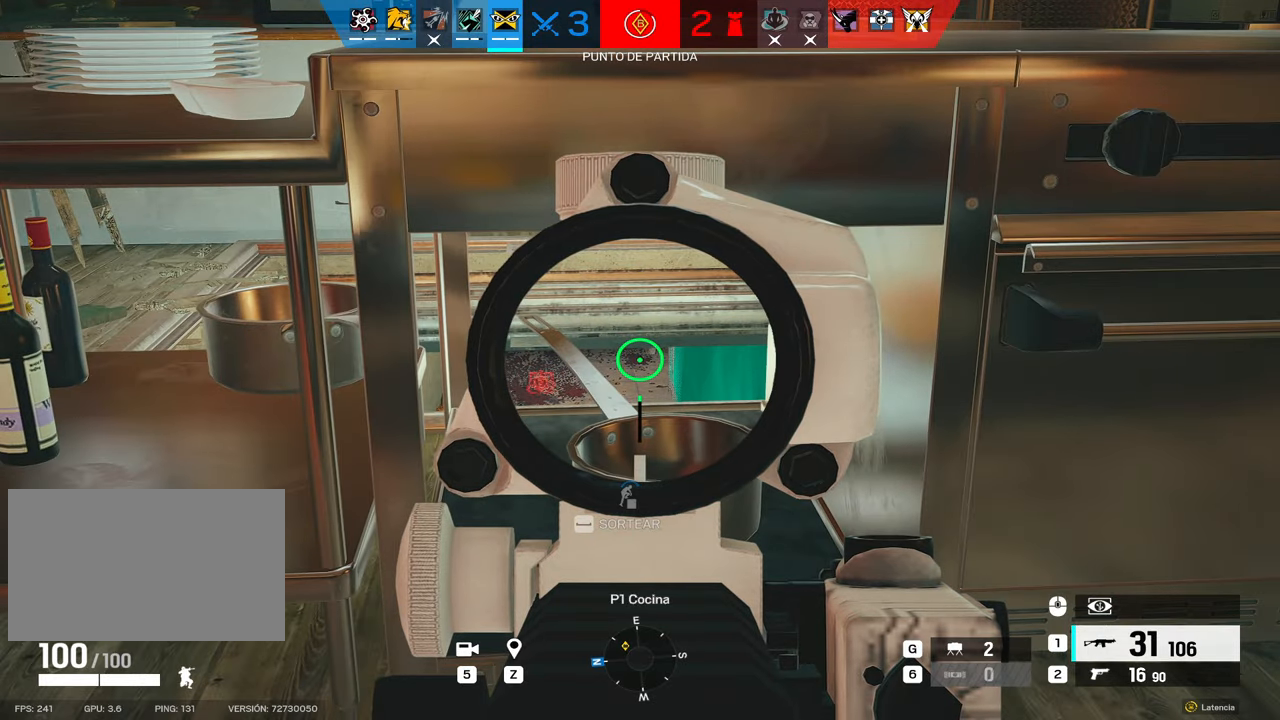
{"keys": [], "mouse": ["right"], "events": []}
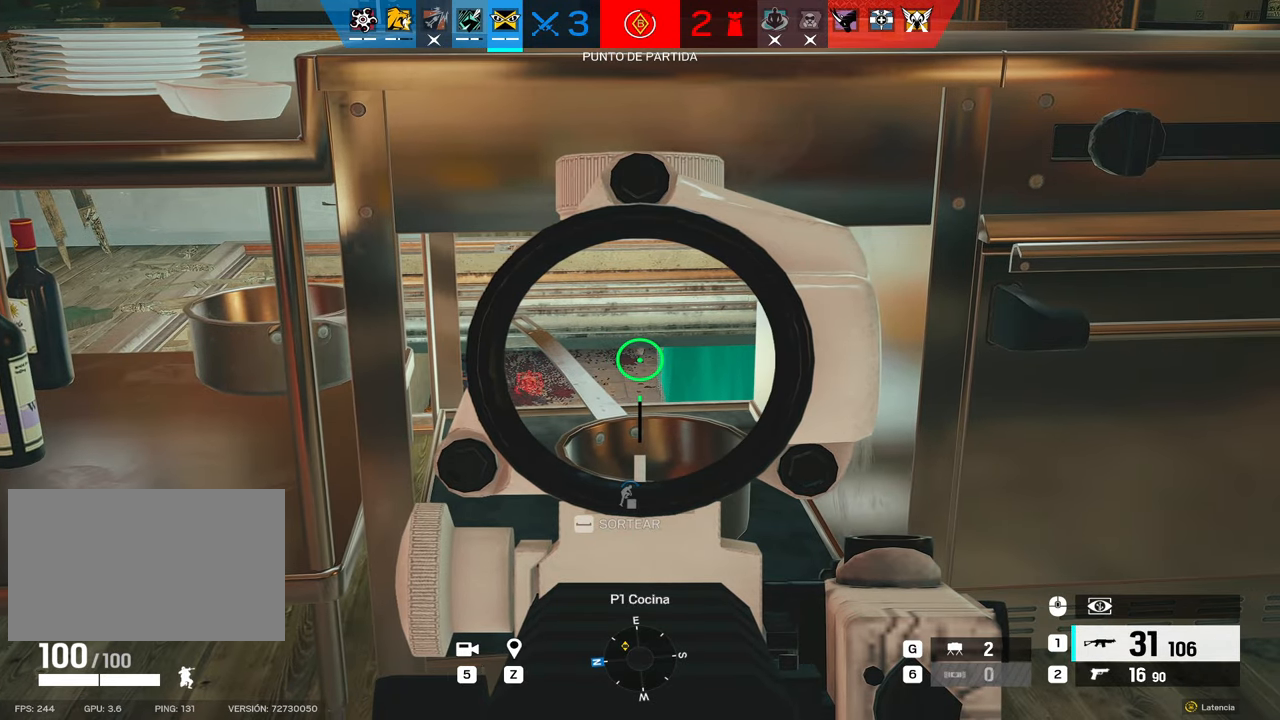
{"keys": ["alt"], "mouse": ["right"], "events": [[100, "alt", "down"], [150, "a", "down"], [250, "a", "up"], [284, "d", "down"], [384, "d", "up"]]}